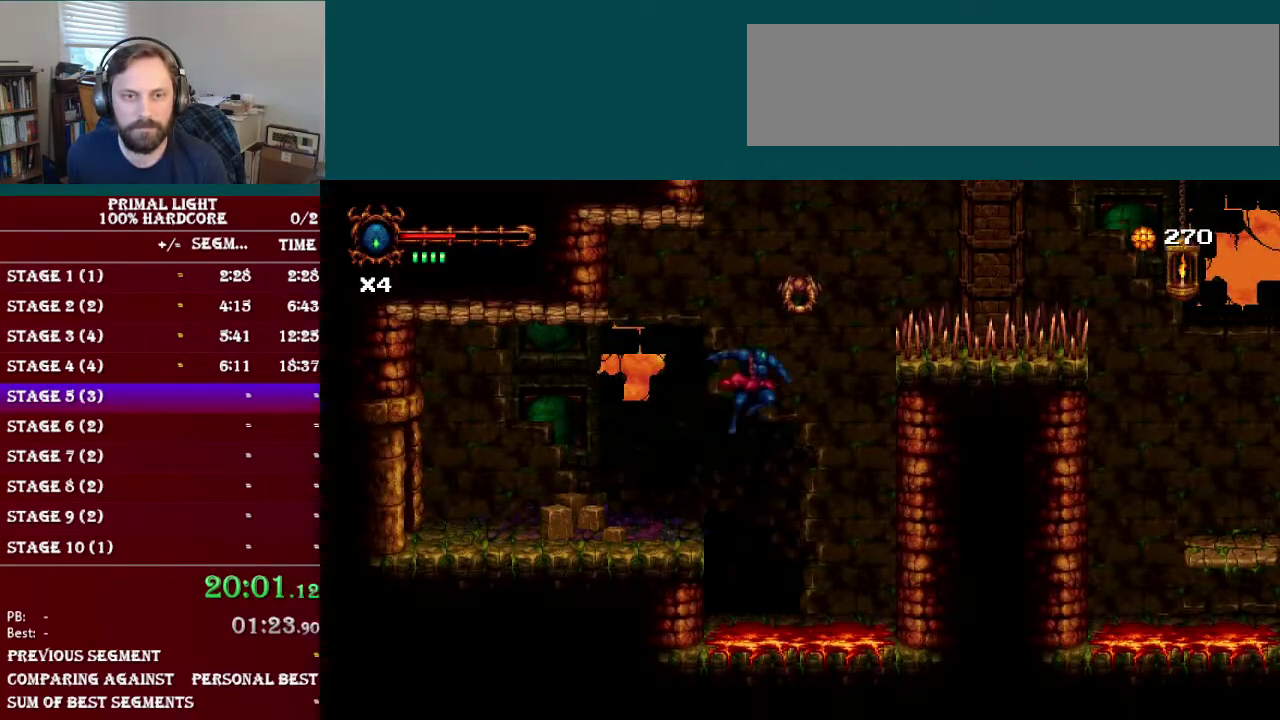
Gameplay with a controller (Nintendo layout); each line is a JSON object with the inputs held at the frame after it. "events" lists button and stick changes between this image and that frame as [ms after this image, input, new state], when the widget could be followed in between. Not read: L3 R3.
{"buttons": ["B", "DPAD_RIGHT"], "events": [[33, "DPAD_UP", "down"], [117, "DPAD_RIGHT", "up"], [233, "B", "up"], [317, "DPAD_RIGHT", "down"], [350, "DPAD_UP", "up"], [384, "B", "down"]]}
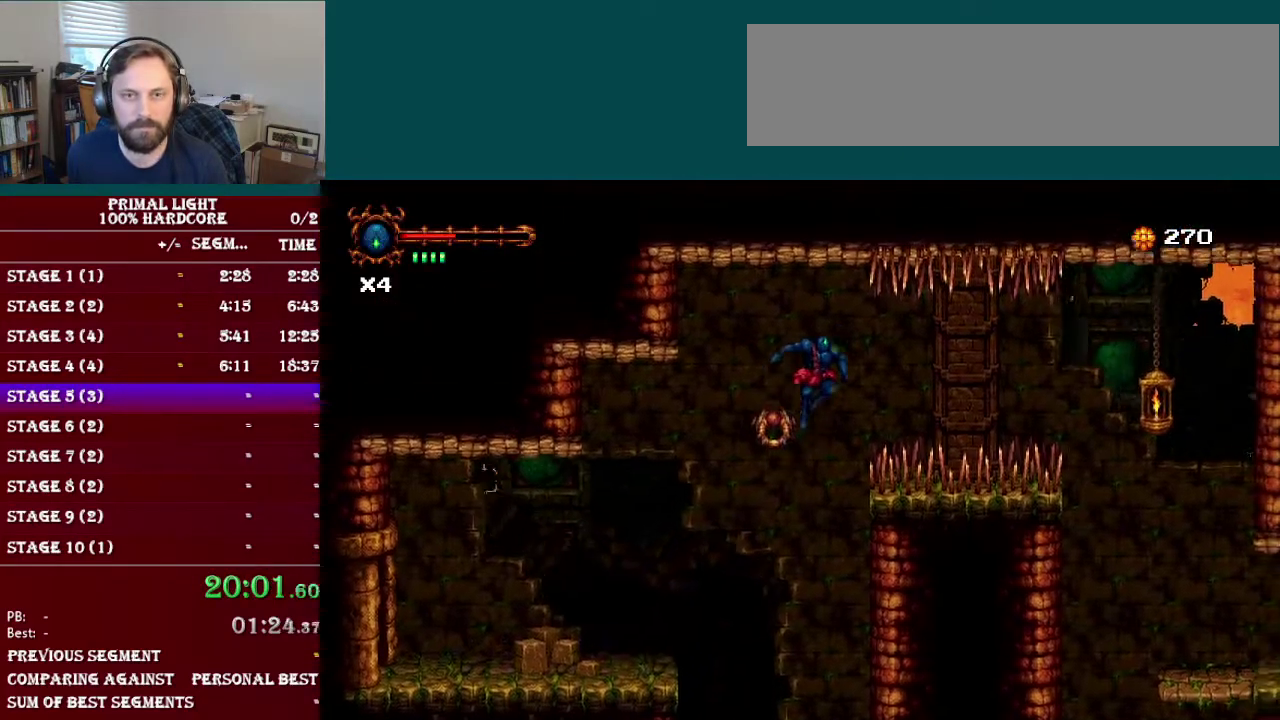
{"buttons": ["B", "R1", "DPAD_RIGHT"], "events": [[367, "R1", "down"]]}
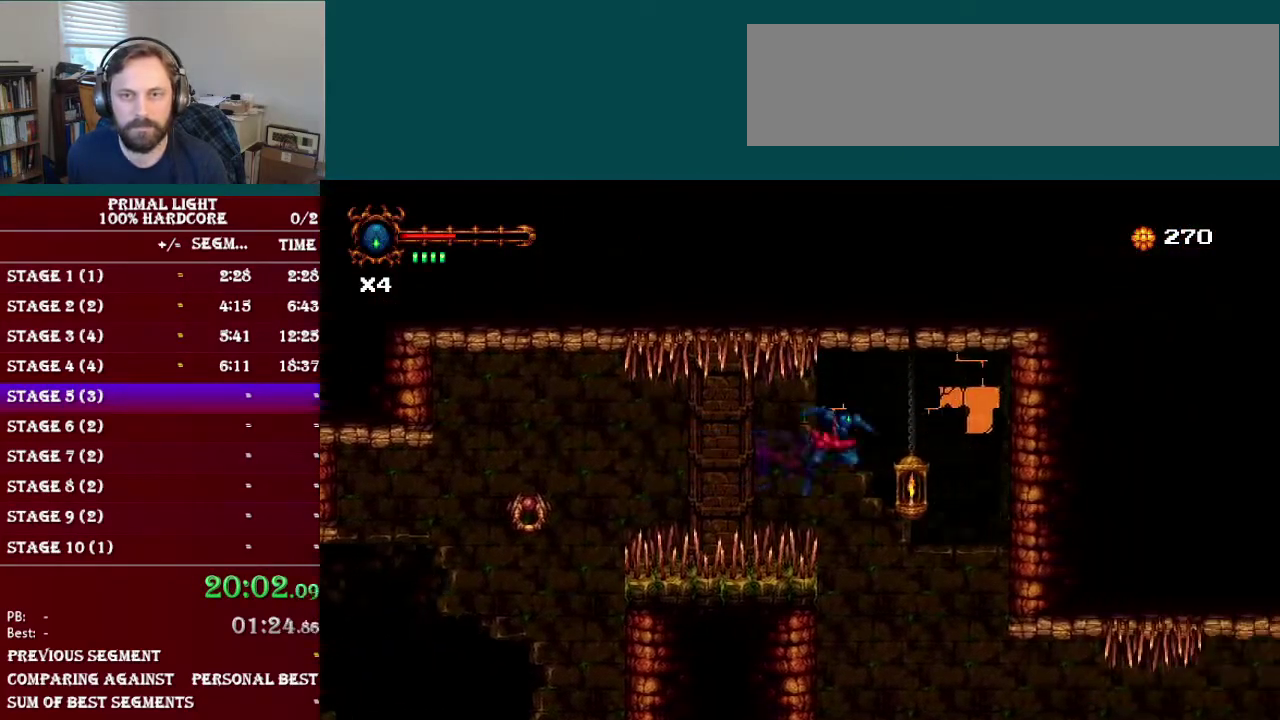
{"buttons": ["DPAD_RIGHT"], "events": [[117, "R1", "up"], [150, "B", "up"]]}
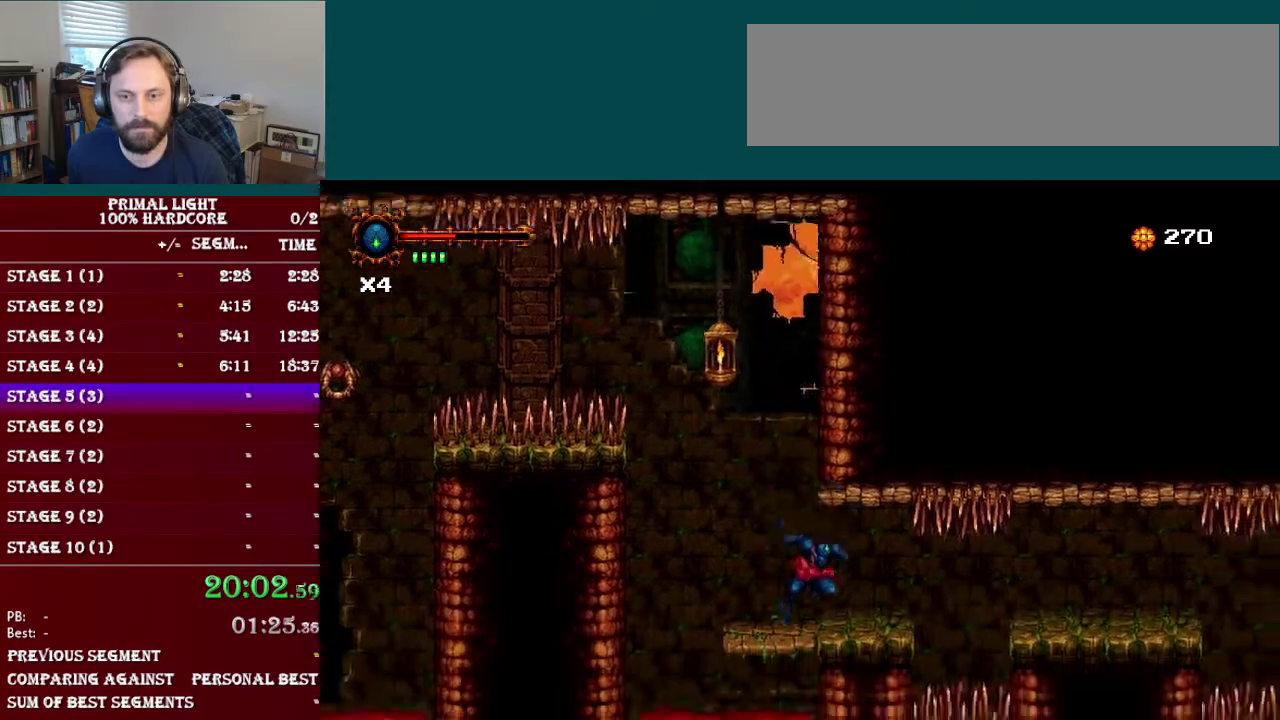
{"buttons": ["DPAD_RIGHT"], "events": [[284, "R1", "down"], [467, "R1", "up"]]}
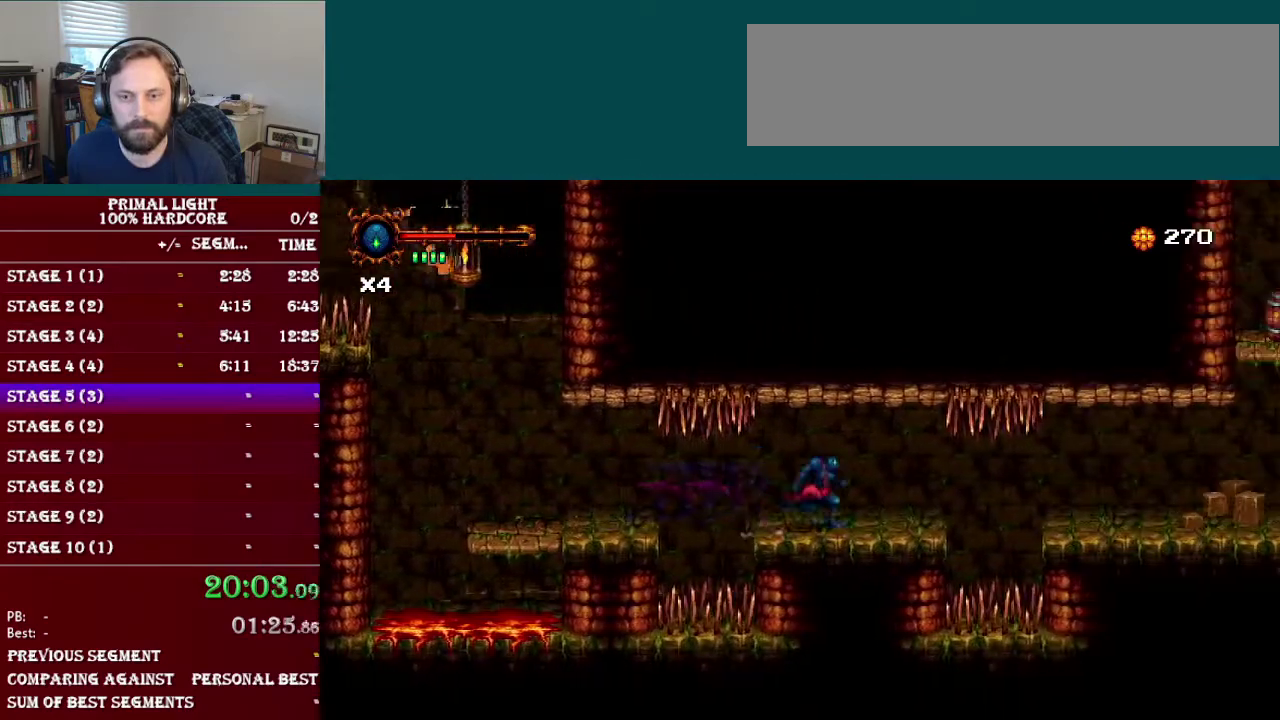
{"buttons": ["R1", "DPAD_RIGHT"], "events": [[450, "R1", "down"]]}
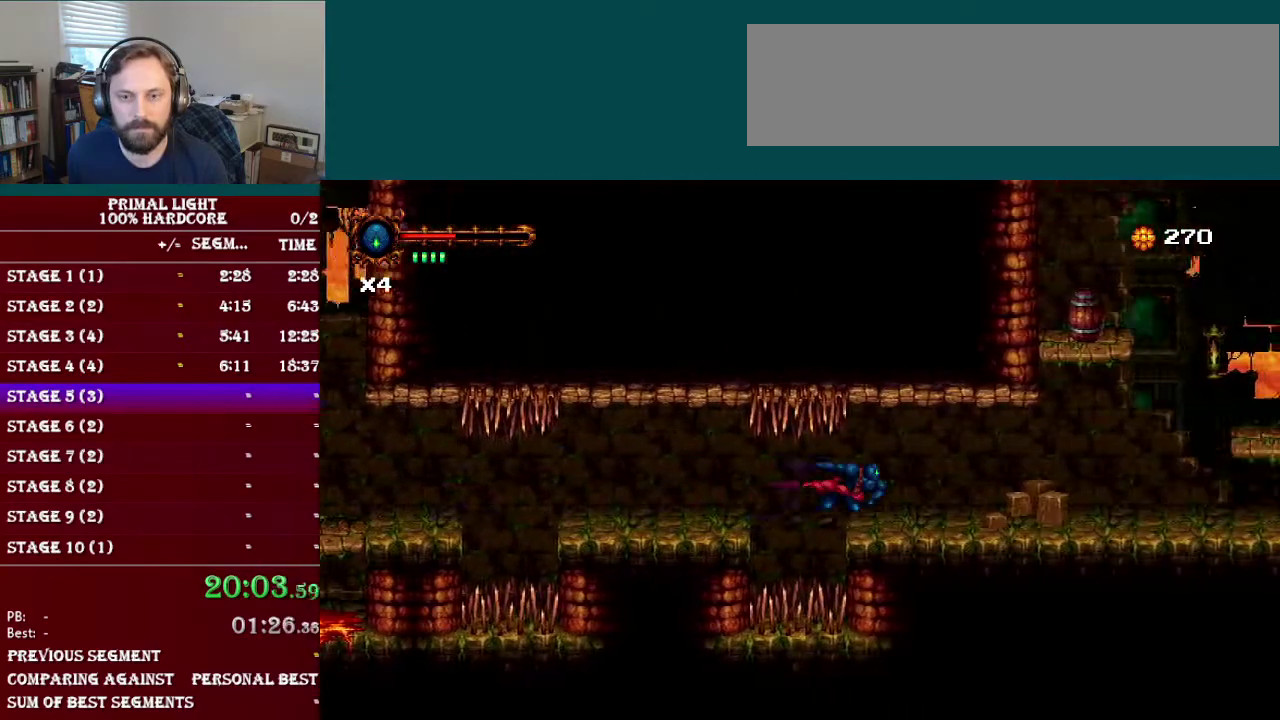
{"buttons": ["DPAD_RIGHT"], "events": [[84, "R1", "up"]]}
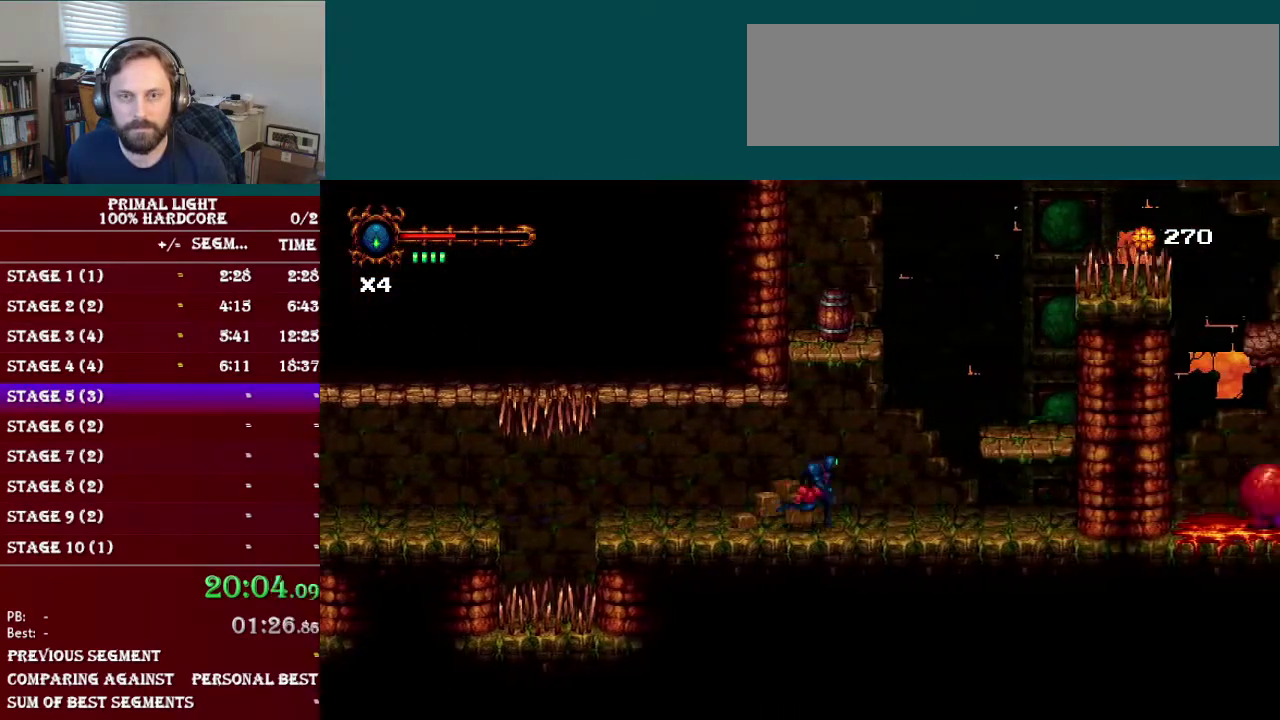
{"buttons": ["DPAD_RIGHT"], "events": [[183, "B", "down"], [400, "B", "up"]]}
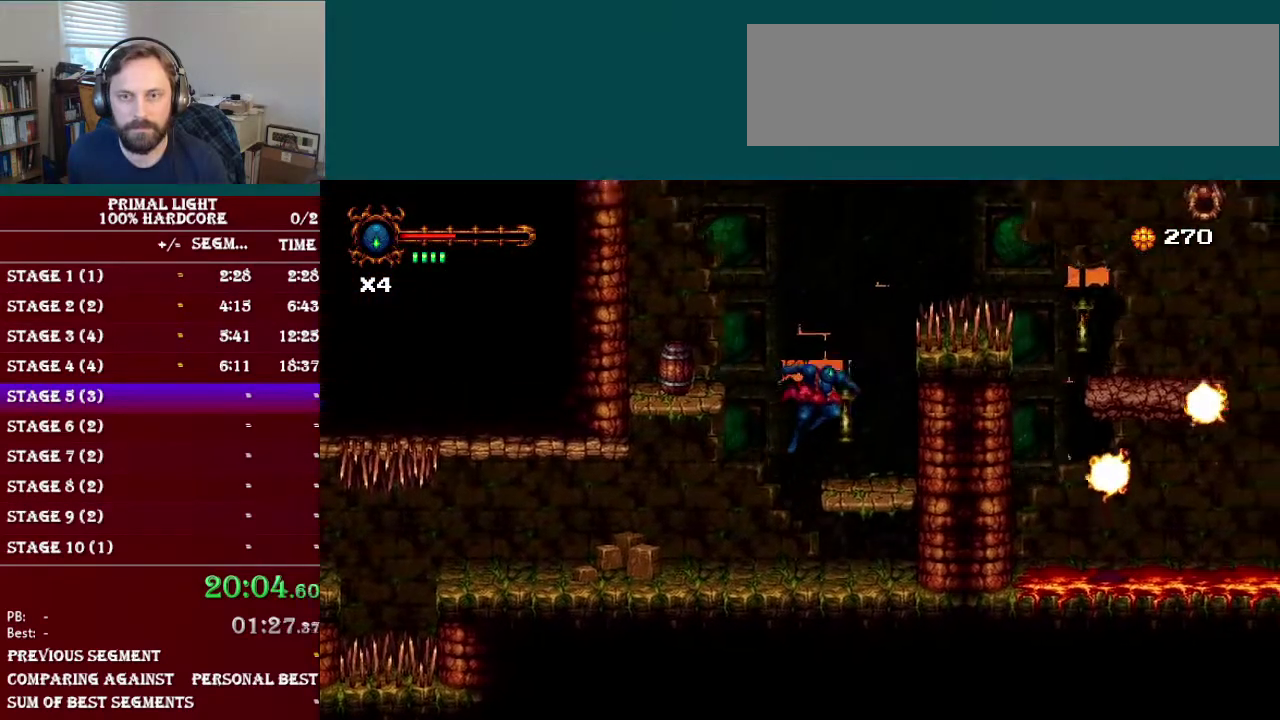
{"buttons": ["B", "DPAD_LEFT"], "events": [[150, "DPAD_RIGHT", "up"], [217, "DPAD_LEFT", "down"], [301, "B", "down"]]}
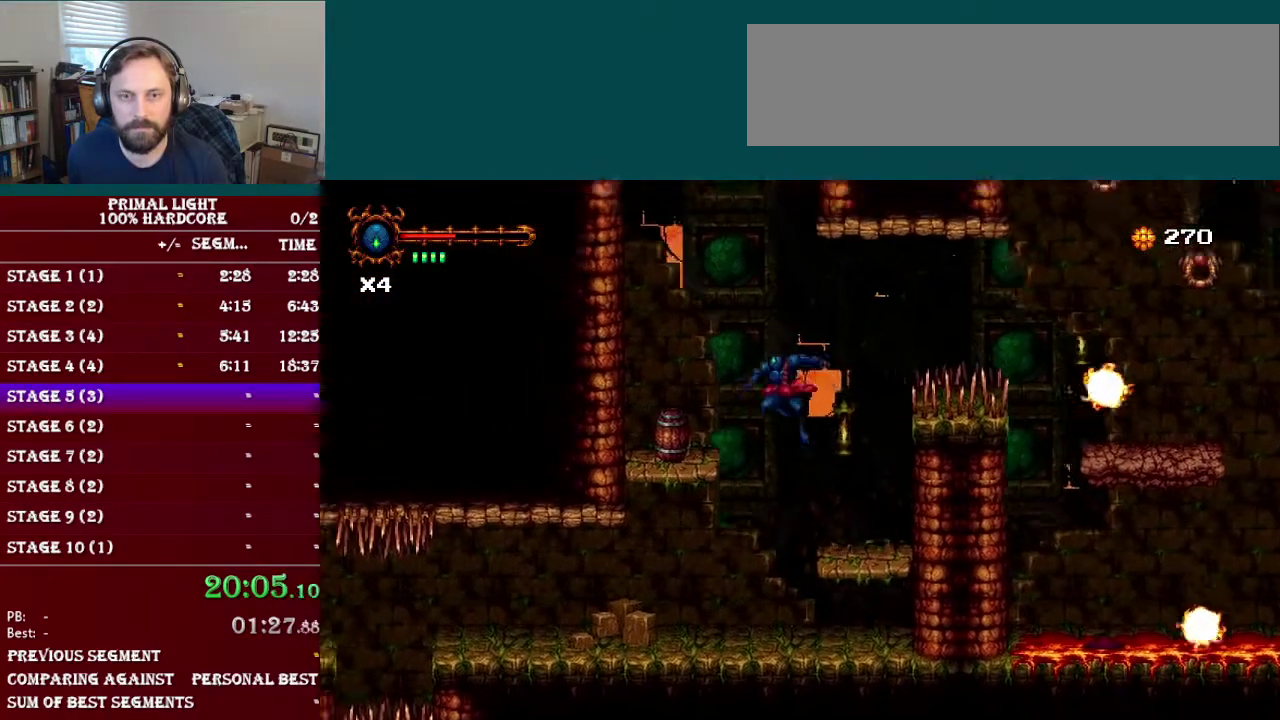
{"buttons": ["B", "DPAD_RIGHT"], "events": [[16, "B", "up"], [267, "DPAD_LEFT", "up"], [367, "DPAD_RIGHT", "down"], [467, "B", "down"]]}
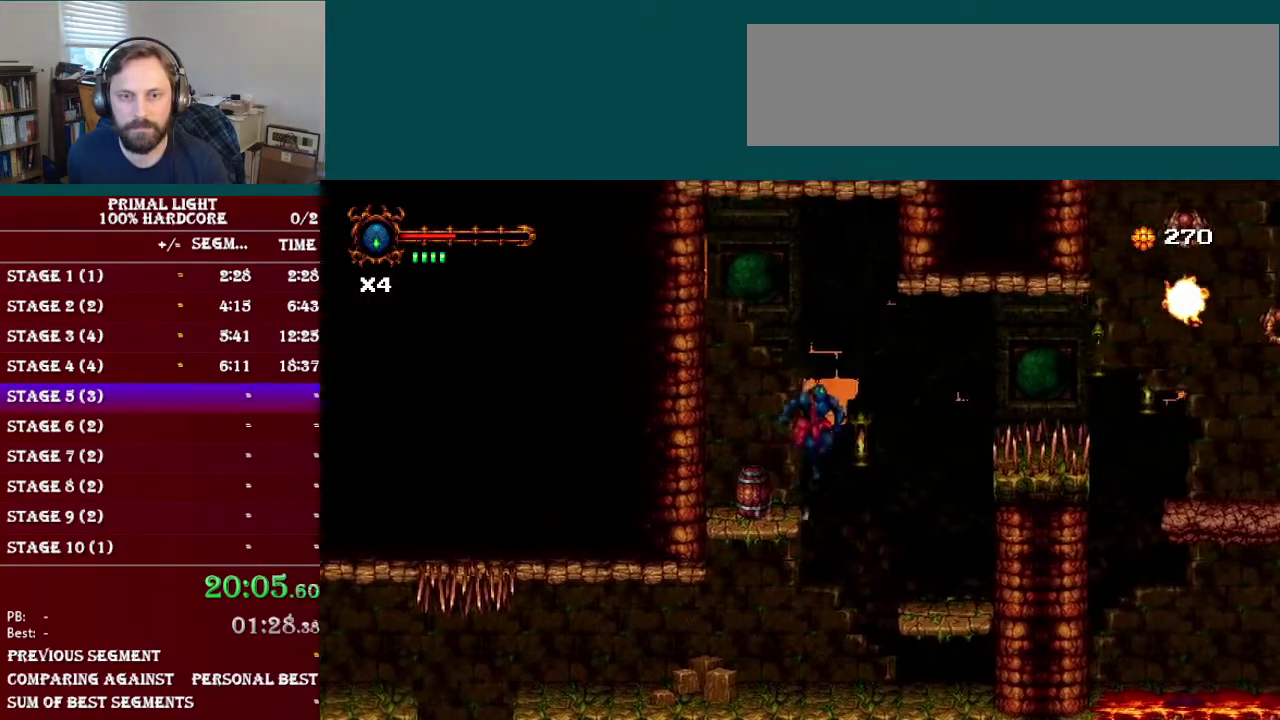
{"buttons": ["B", "R1", "DPAD_RIGHT"], "events": [[351, "R1", "down"]]}
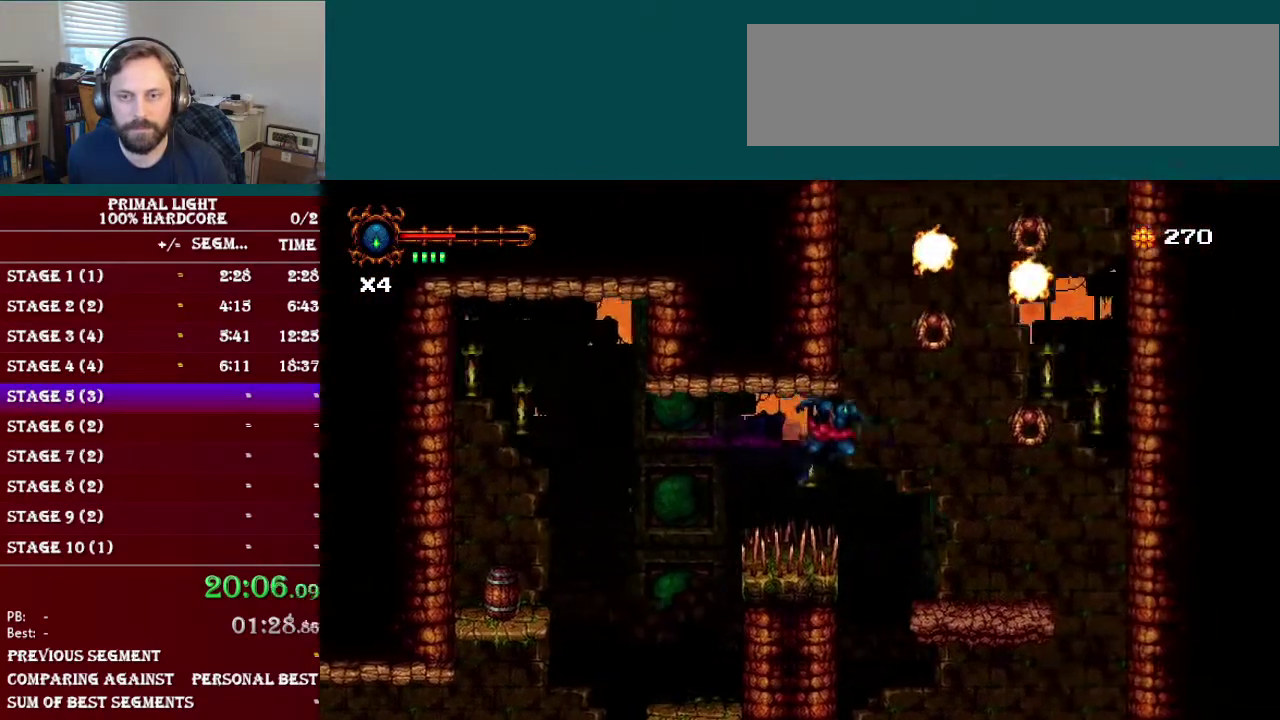
{"buttons": [], "events": [[50, "R1", "up"], [100, "B", "up"], [300, "DPAD_RIGHT", "up"]]}
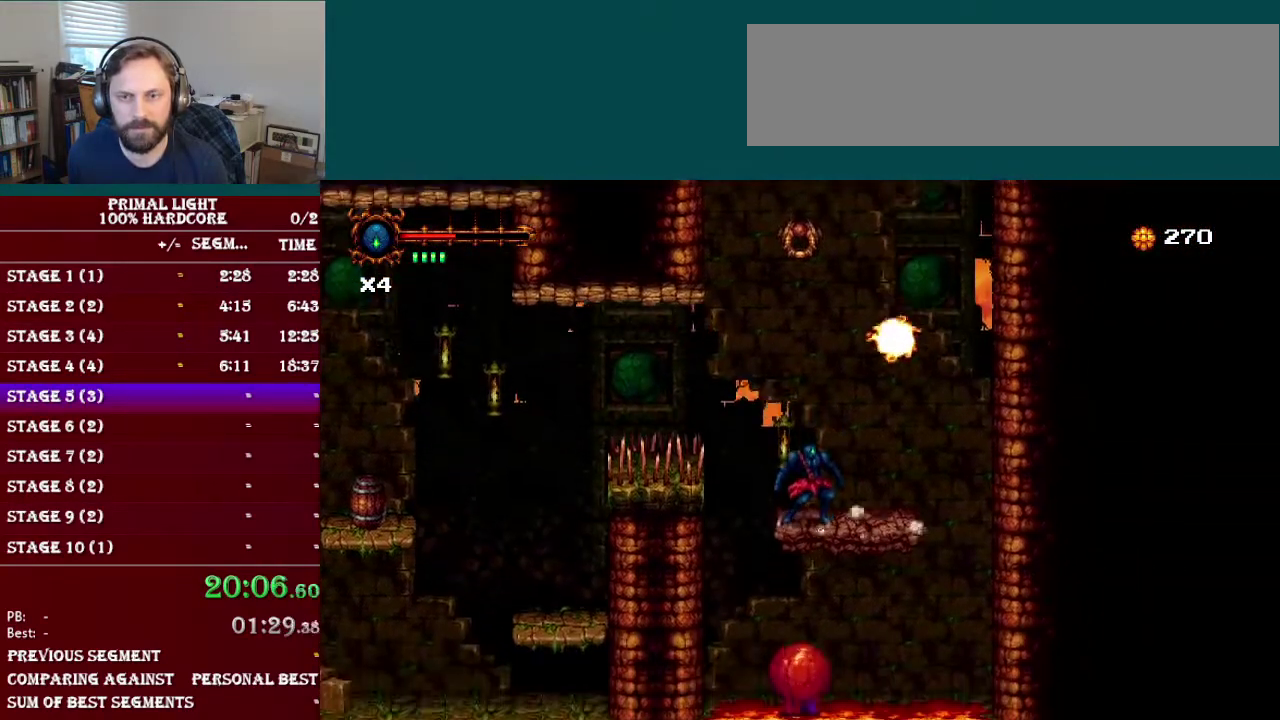
{"buttons": ["DPAD_UP", "DPAD_RIGHT"], "events": [[84, "B", "down"], [201, "DPAD_UP", "down"], [317, "DPAD_RIGHT", "down"], [501, "B", "up"]]}
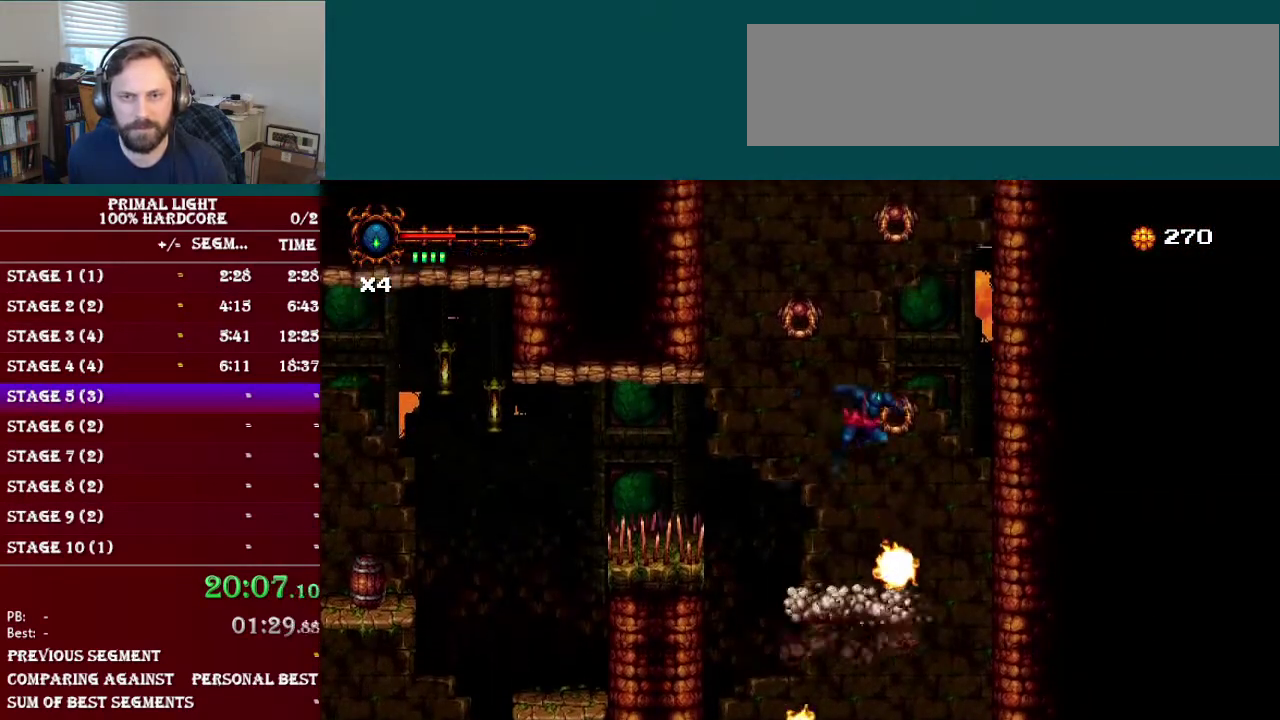
{"buttons": ["DPAD_UP", "DPAD_LEFT"], "events": [[16, "DPAD_RIGHT", "up"], [450, "DPAD_LEFT", "down"]]}
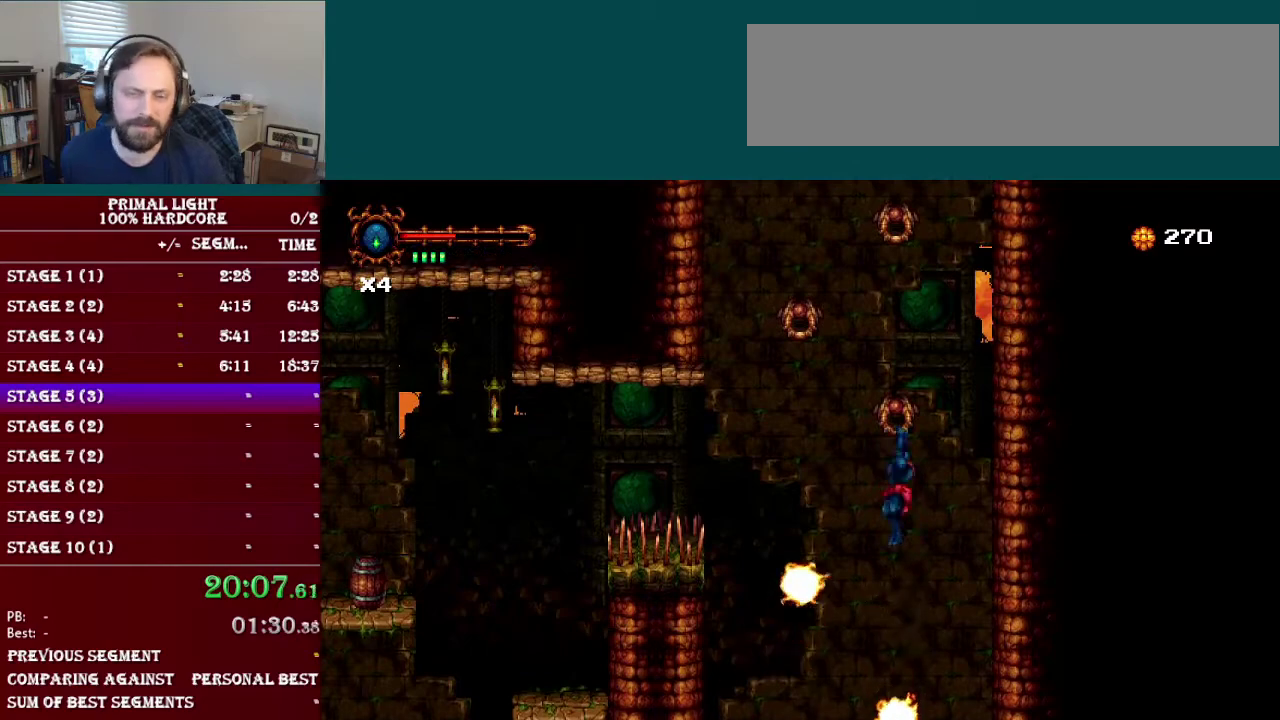
{"buttons": ["DPAD_UP", "DPAD_LEFT"], "events": []}
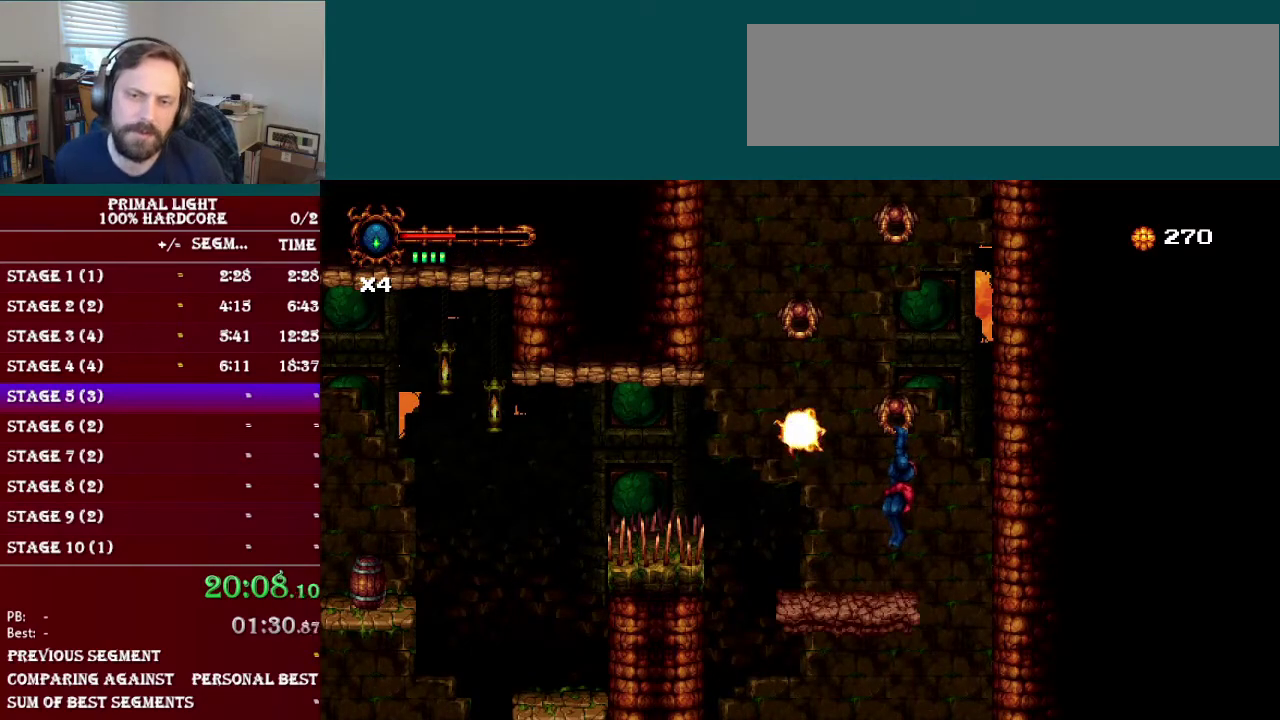
{"buttons": ["DPAD_UP", "DPAD_LEFT"], "events": [[333, "B", "down"], [467, "B", "up"]]}
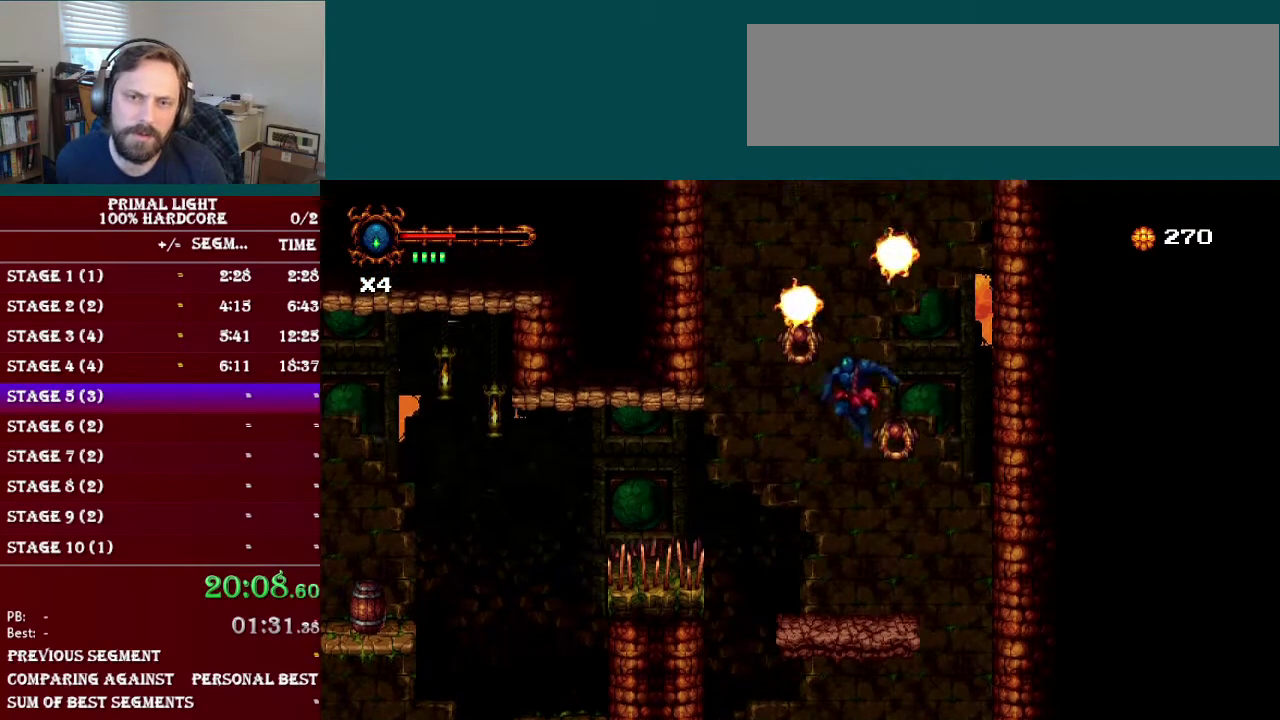
{"buttons": ["DPAD_UP", "DPAD_RIGHT"], "events": [[234, "DPAD_LEFT", "up"], [267, "DPAD_RIGHT", "down"], [301, "B", "down"], [467, "B", "up"]]}
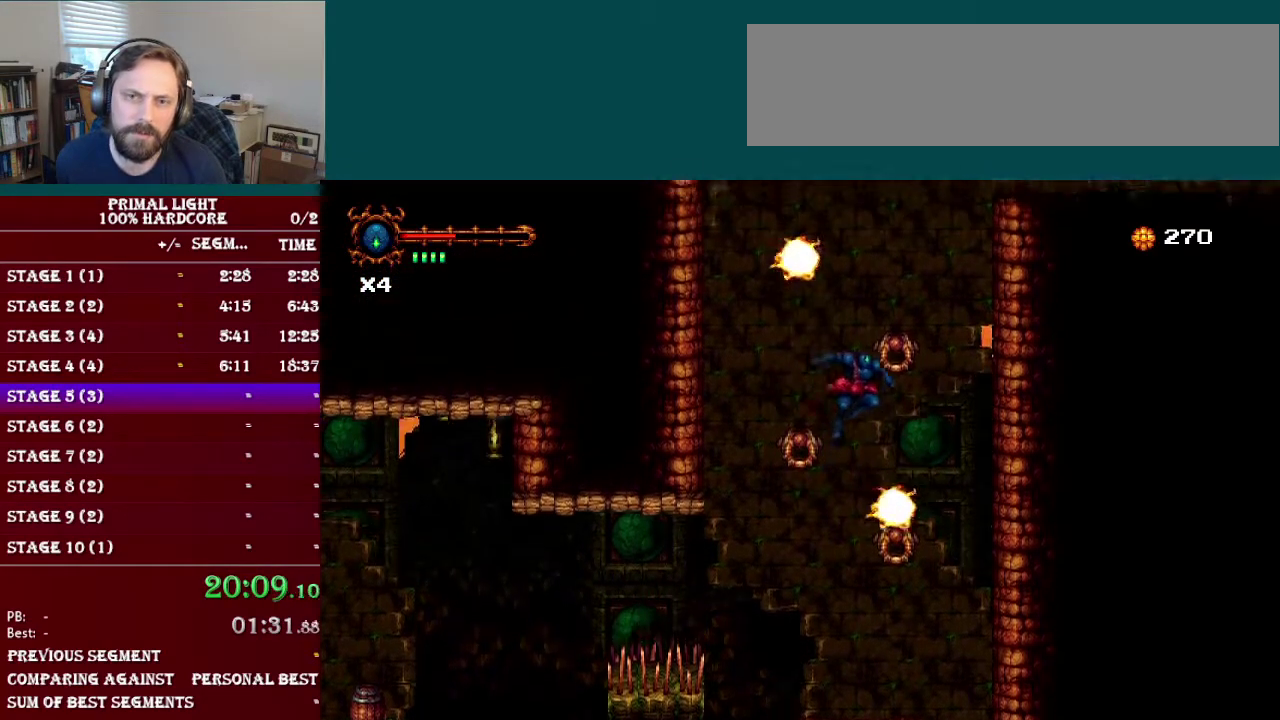
{"buttons": ["DPAD_UP", "DPAD_LEFT"], "events": [[50, "DPAD_RIGHT", "up"], [317, "B", "down"], [317, "DPAD_LEFT", "down"], [500, "B", "up"]]}
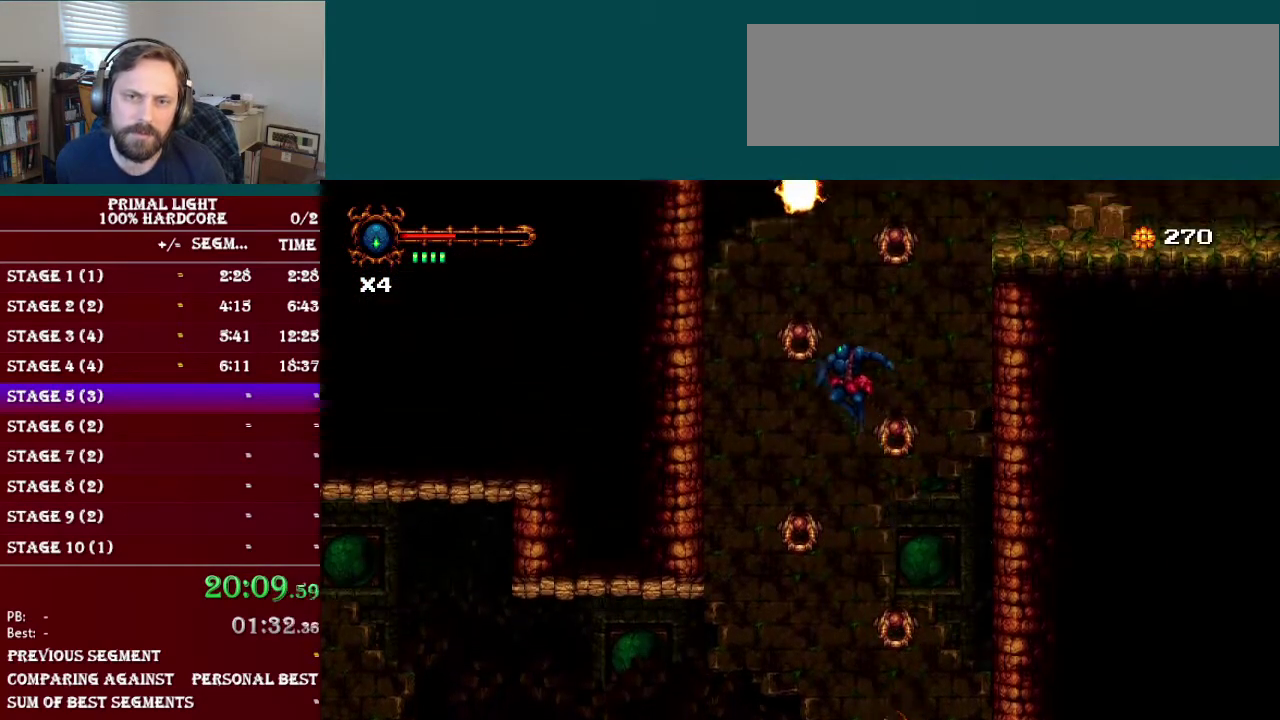
{"buttons": ["DPAD_UP"], "events": [[100, "DPAD_LEFT", "up"], [134, "DPAD_RIGHT", "down"], [267, "DPAD_RIGHT", "up"]]}
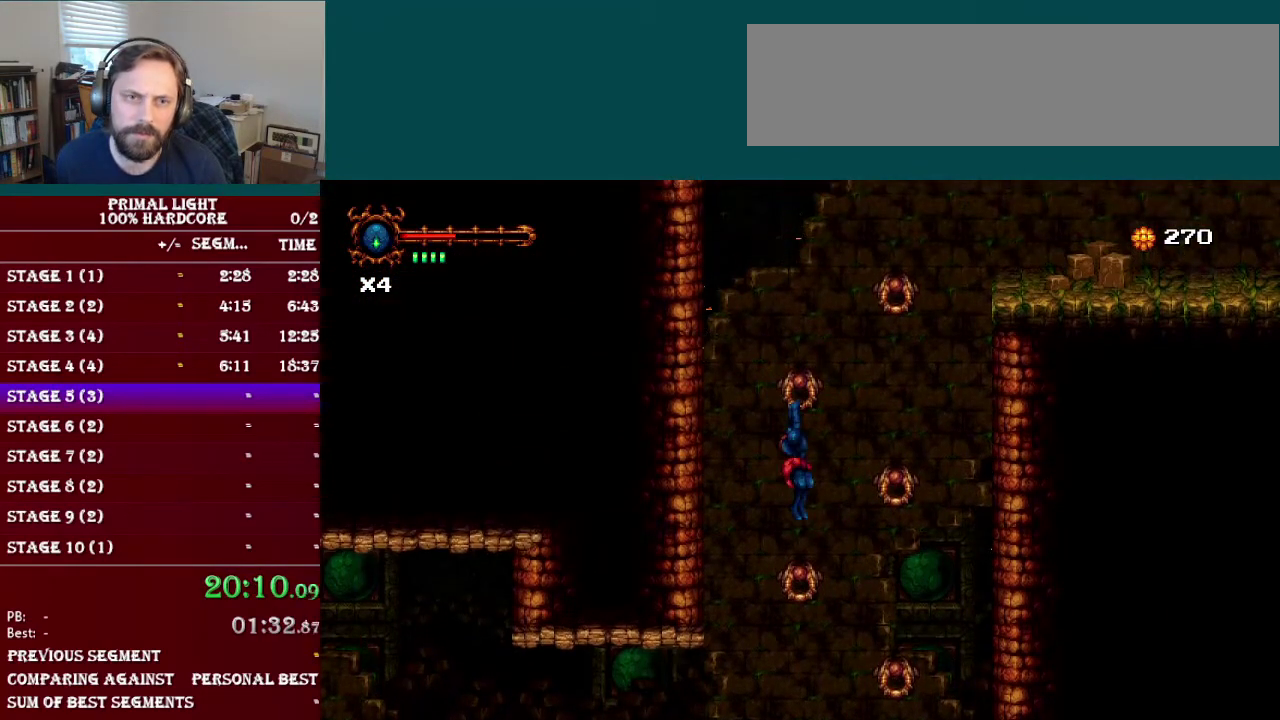
{"buttons": ["DPAD_UP"], "events": []}
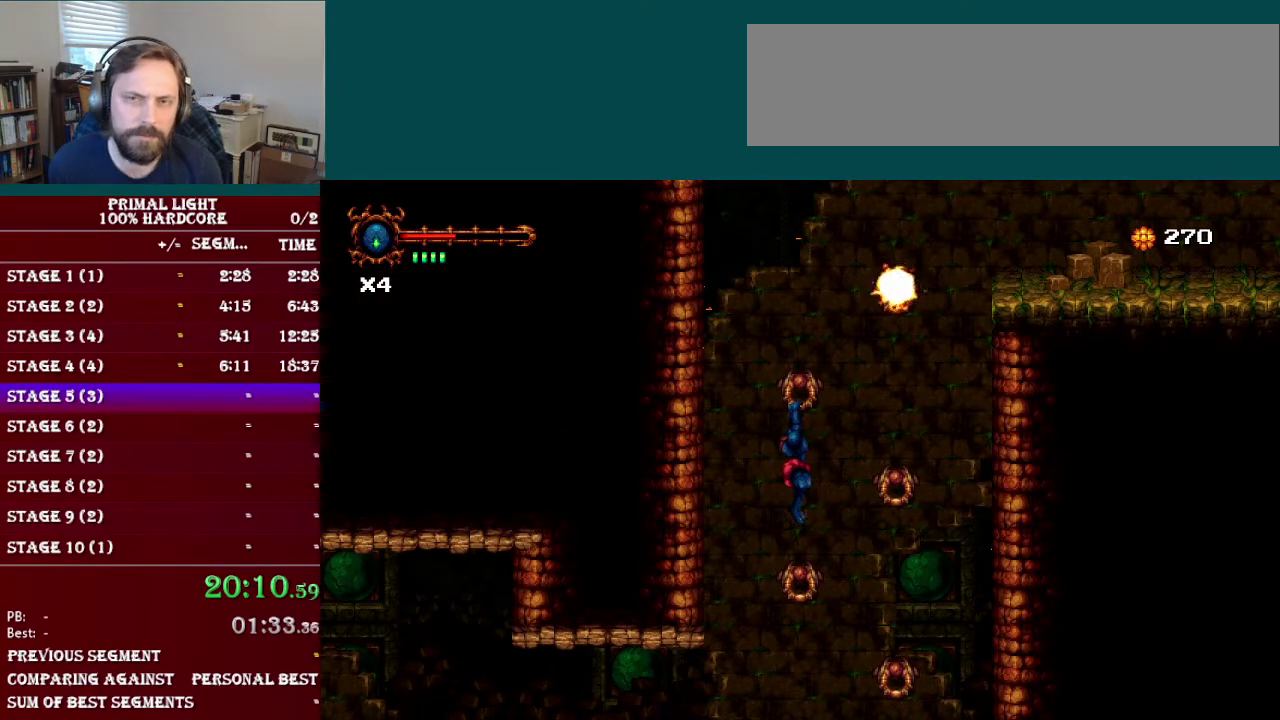
{"buttons": ["B", "DPAD_UP", "DPAD_RIGHT"], "events": [[317, "B", "down"], [417, "DPAD_RIGHT", "down"]]}
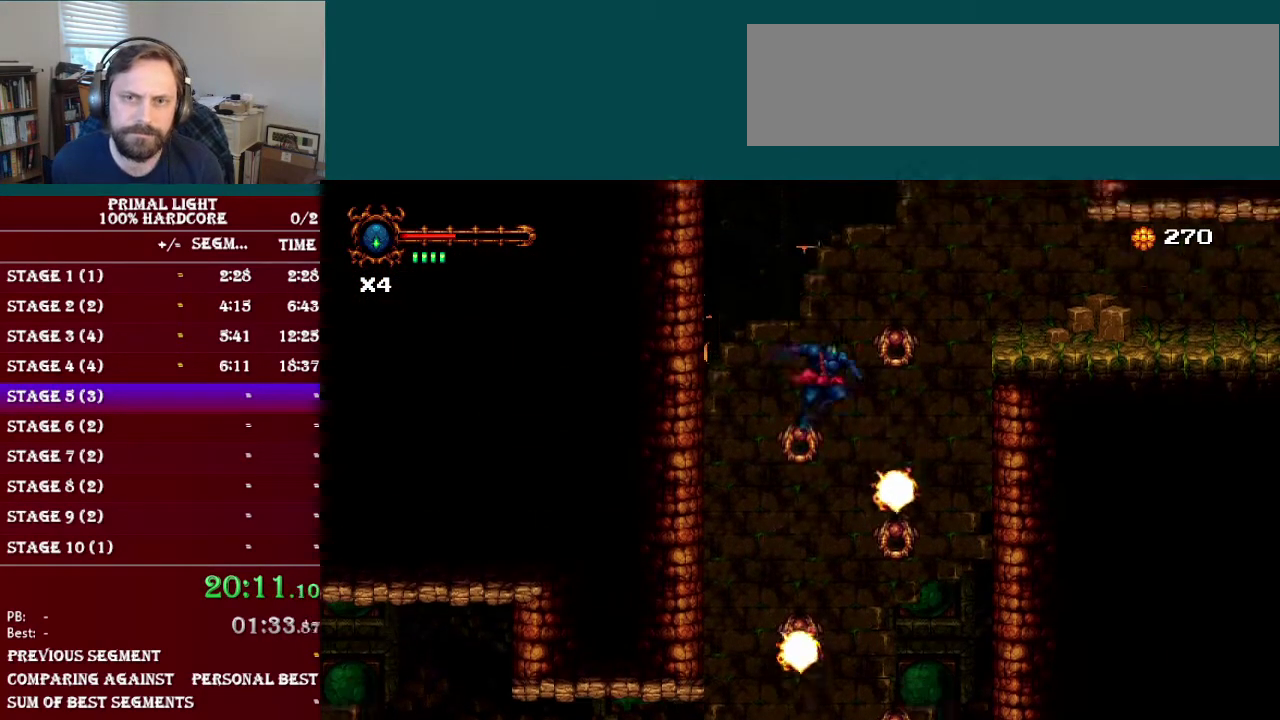
{"buttons": ["B", "DPAD_RIGHT"], "events": [[83, "B", "up"], [183, "DPAD_RIGHT", "up"], [367, "B", "down"], [367, "DPAD_RIGHT", "down"], [400, "DPAD_UP", "up"]]}
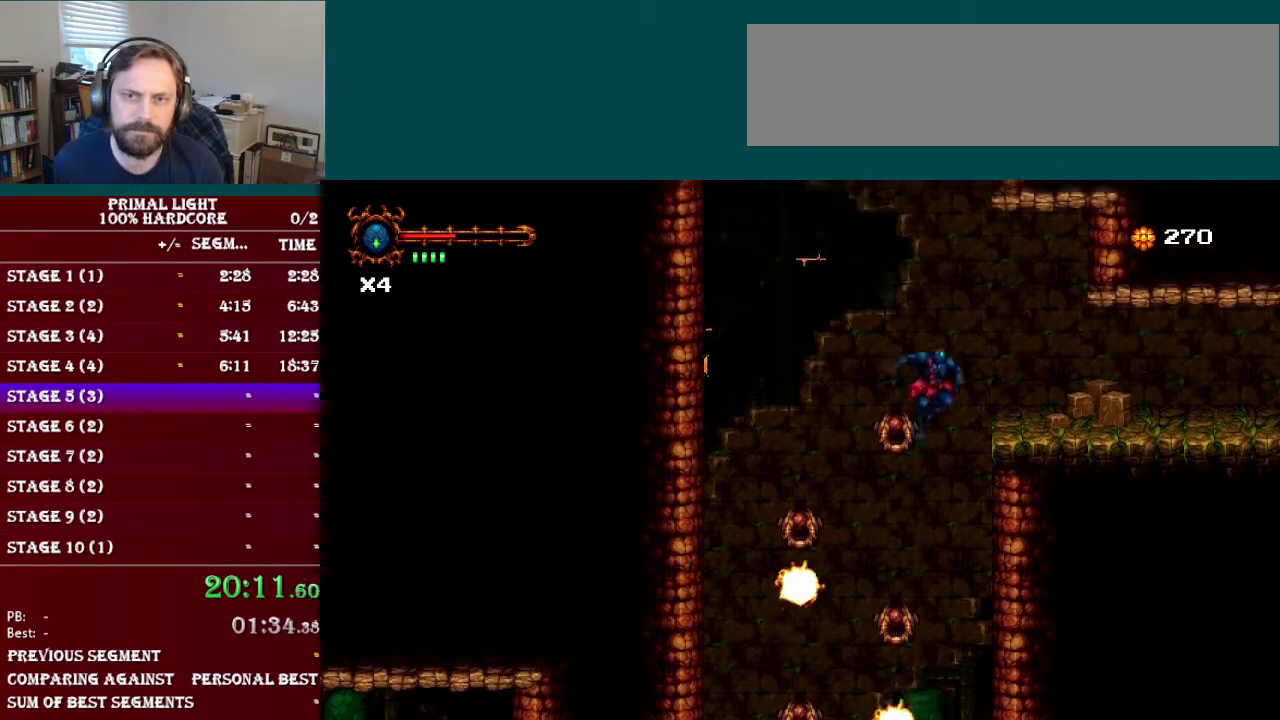
{"buttons": [], "events": [[184, "R1", "down"], [367, "R1", "up"], [384, "B", "up"], [451, "DPAD_RIGHT", "up"]]}
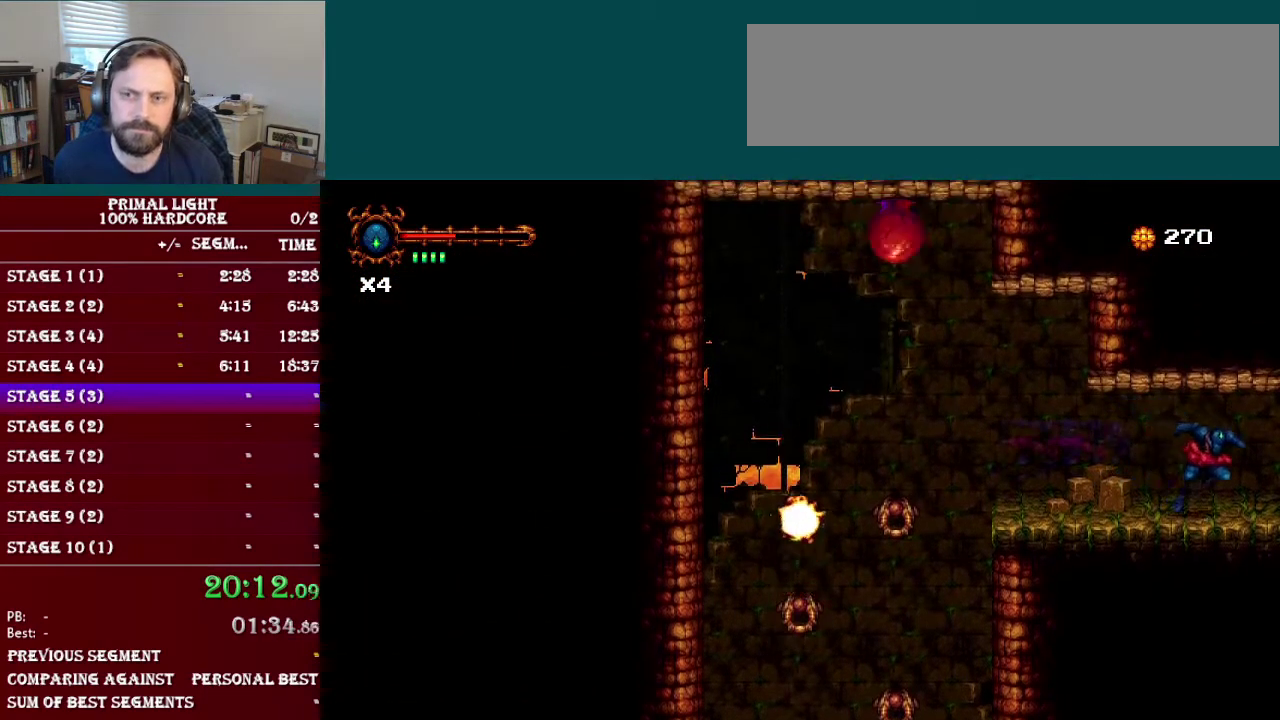
{"buttons": ["DPAD_RIGHT"], "events": [[33, "DPAD_RIGHT", "down"]]}
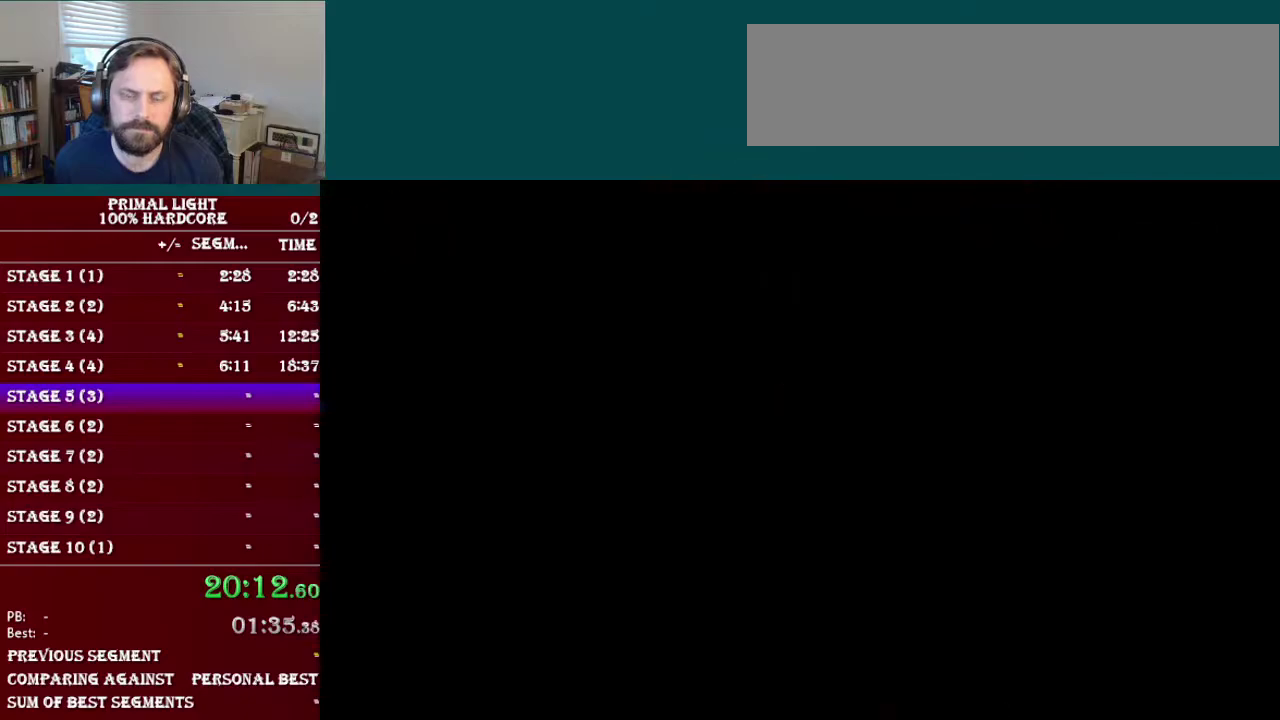
{"buttons": ["B", "DPAD_RIGHT"], "events": [[484, "B", "down"]]}
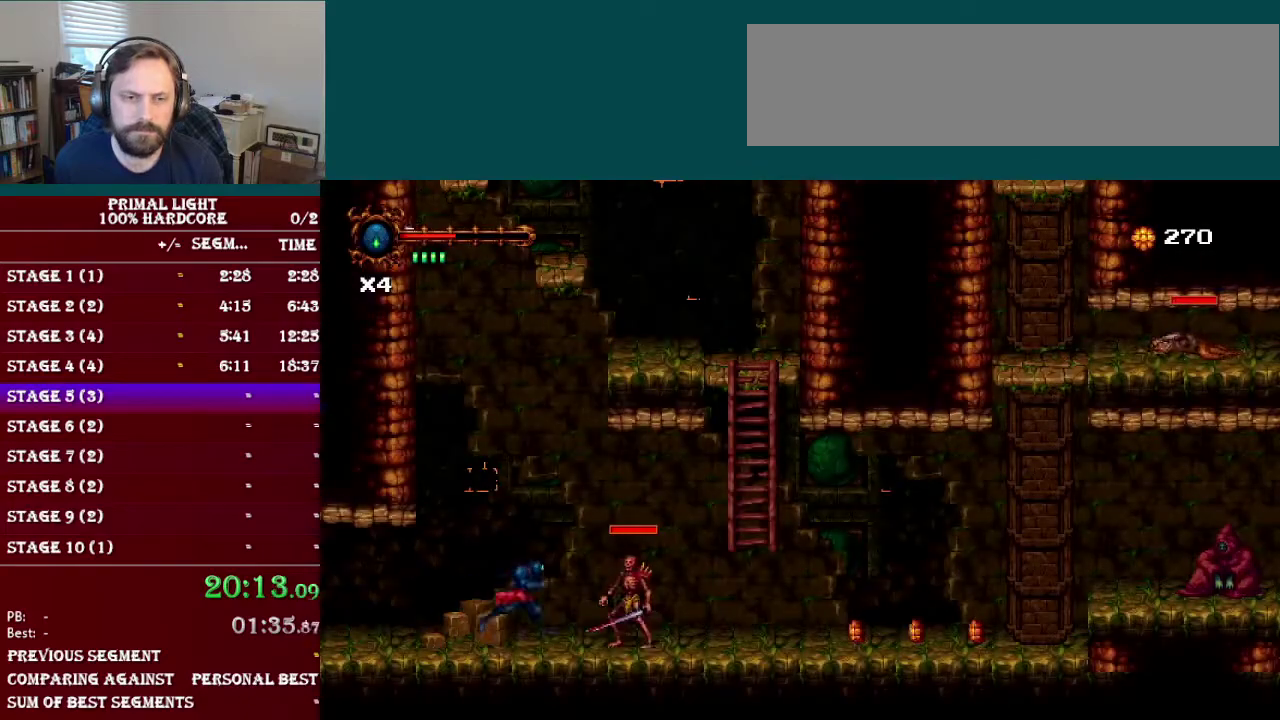
{"buttons": ["DPAD_UP"], "events": [[234, "R1", "down"], [401, "DPAD_RIGHT", "up"], [434, "B", "up"], [434, "R1", "up"], [484, "DPAD_UP", "down"]]}
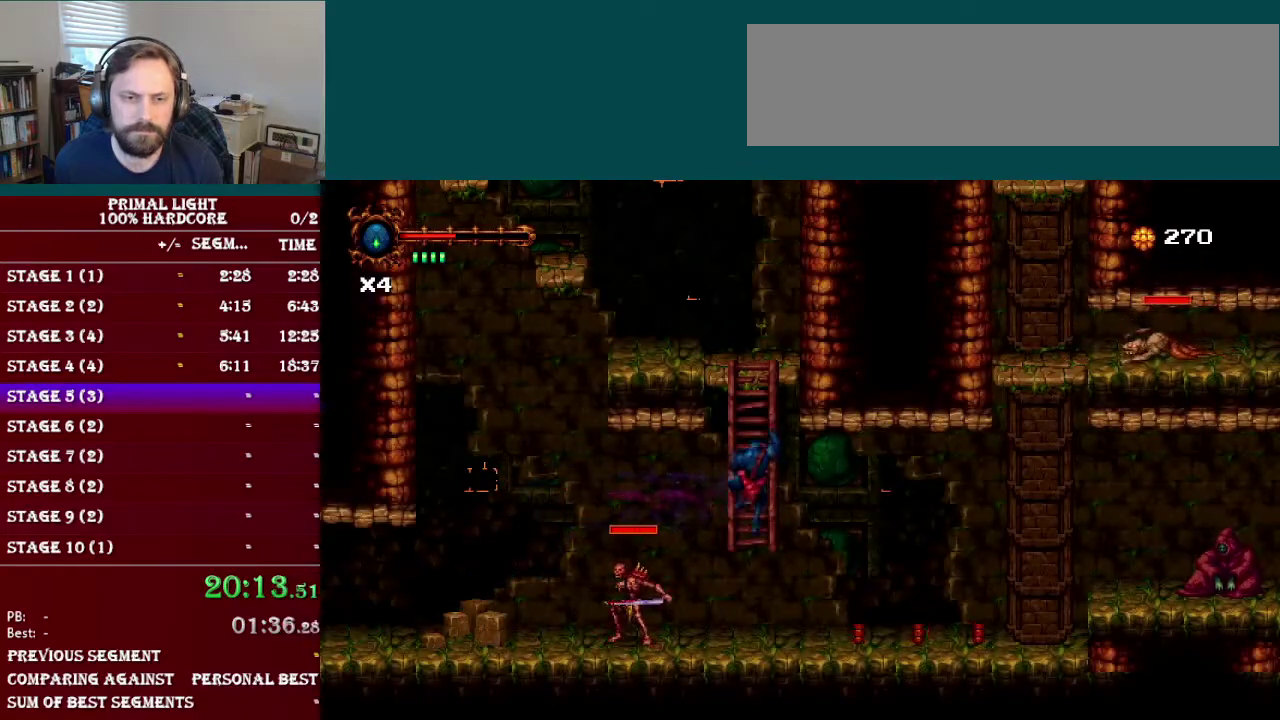
{"buttons": ["B"], "events": [[133, "B", "down"], [133, "DPAD_UP", "up"], [283, "B", "up"], [350, "DPAD_UP", "down"], [433, "B", "down"], [433, "DPAD_UP", "up"]]}
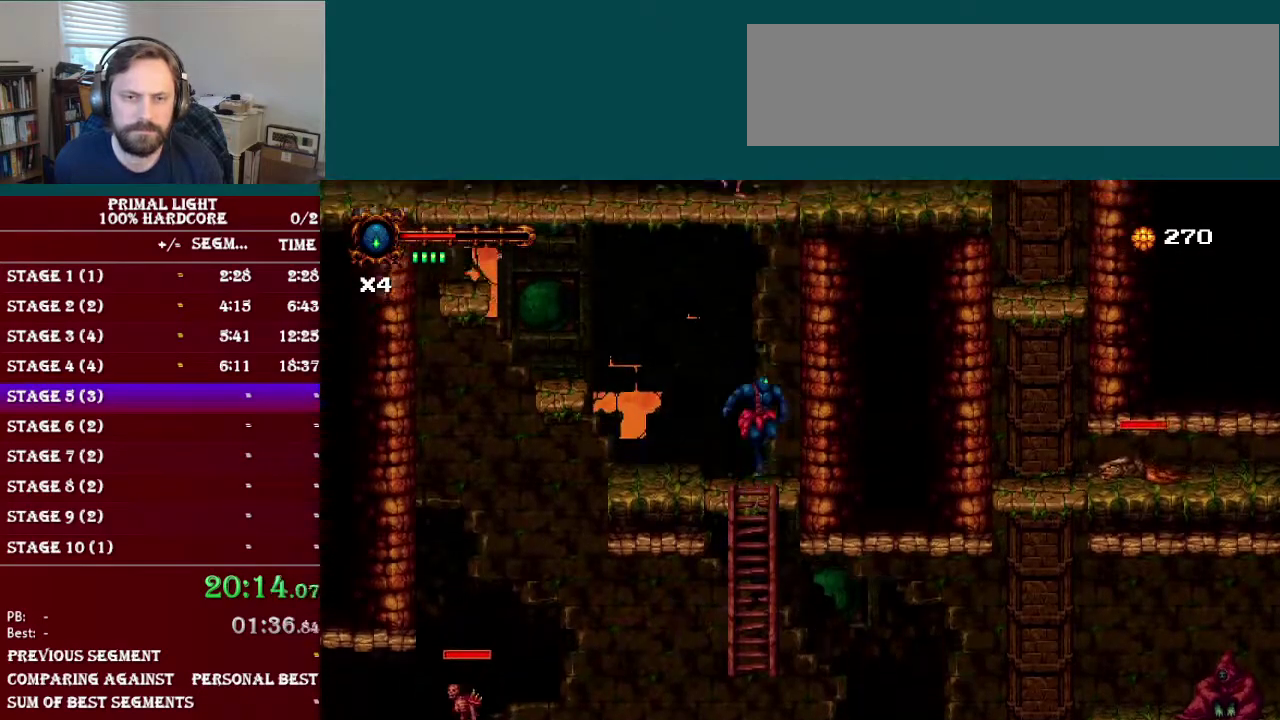
{"buttons": [], "events": [[100, "B", "up"]]}
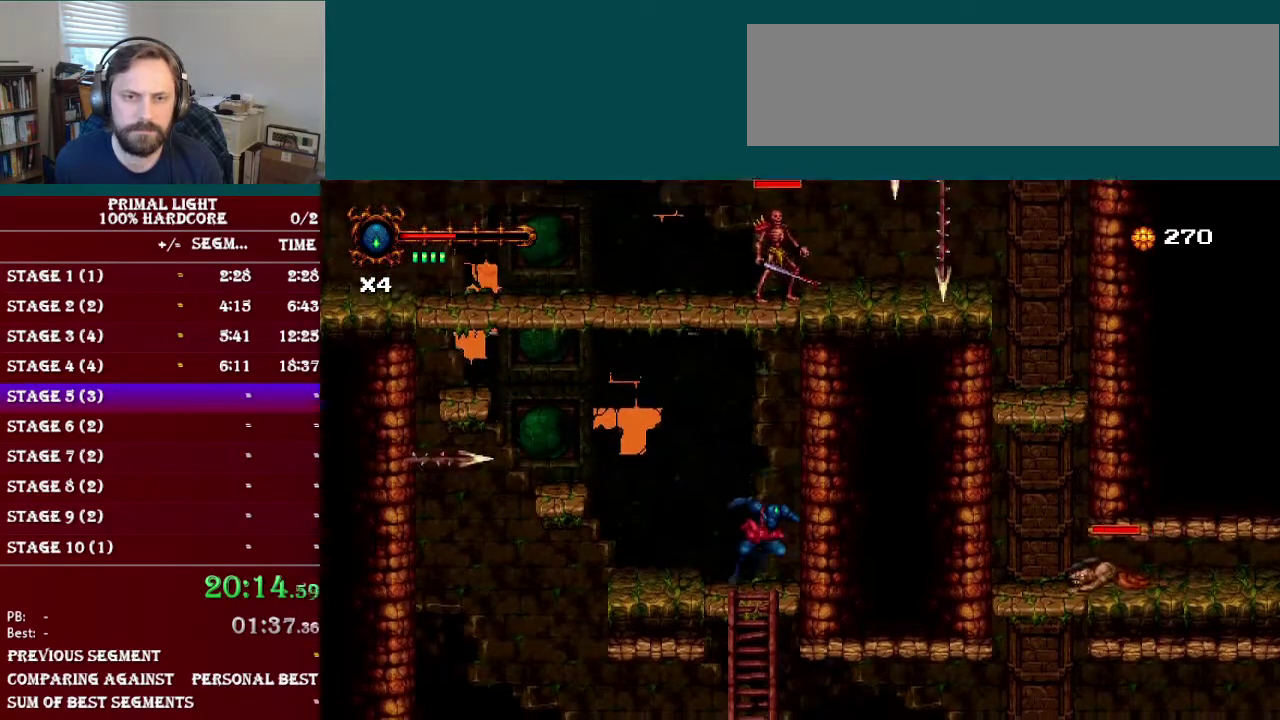
{"buttons": ["Y", "DPAD_UP"], "events": [[83, "DPAD_UP", "down"], [116, "B", "down"], [283, "Y", "down"], [433, "B", "up"], [433, "Y", "up"], [500, "Y", "down"]]}
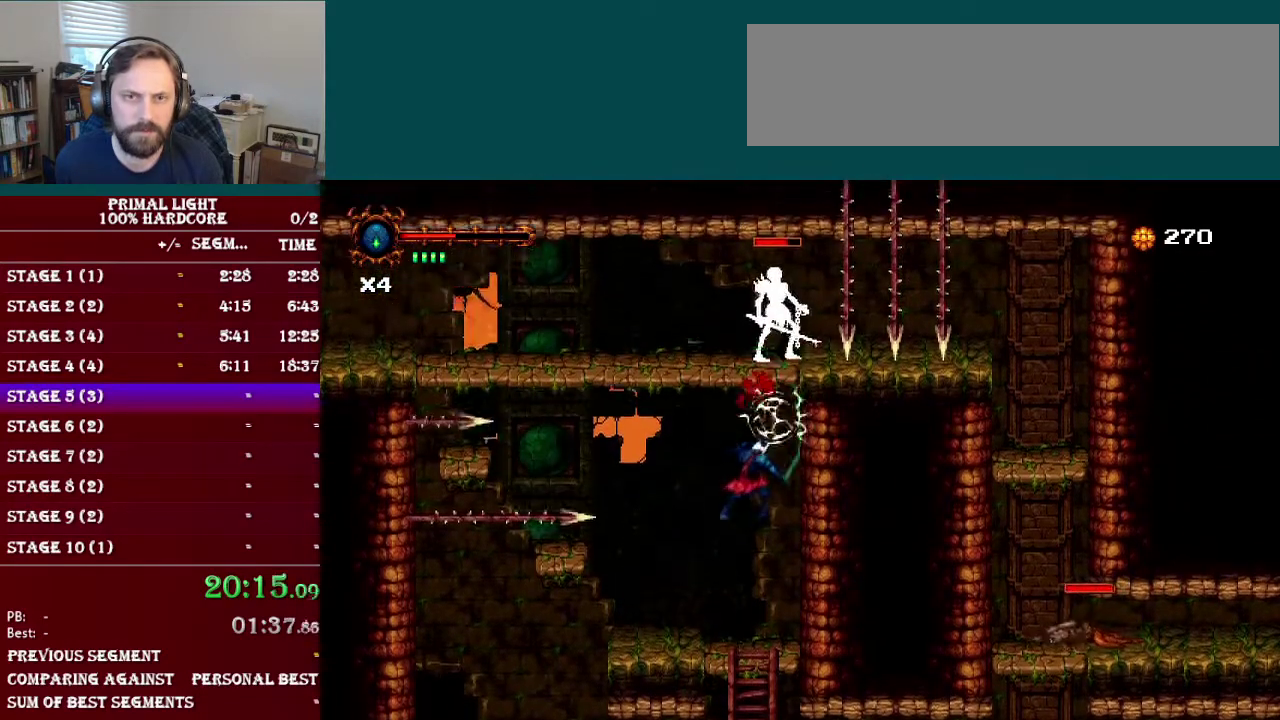
{"buttons": ["B", "DPAD_UP", "DPAD_LEFT"], "events": [[134, "Y", "up"], [417, "DPAD_LEFT", "down"], [451, "B", "down"]]}
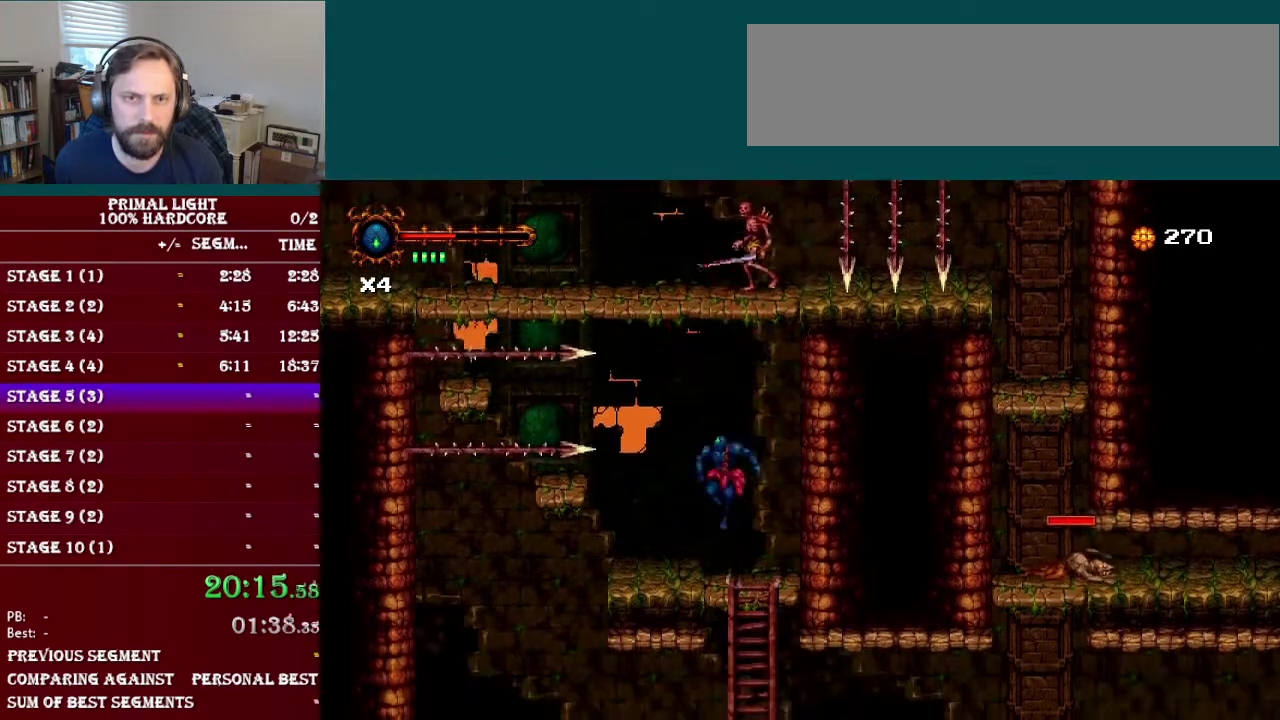
{"buttons": ["DPAD_UP", "DPAD_LEFT"], "events": [[33, "DPAD_LEFT", "up"], [133, "Y", "down"], [267, "B", "up"], [333, "Y", "up"], [433, "DPAD_LEFT", "down"]]}
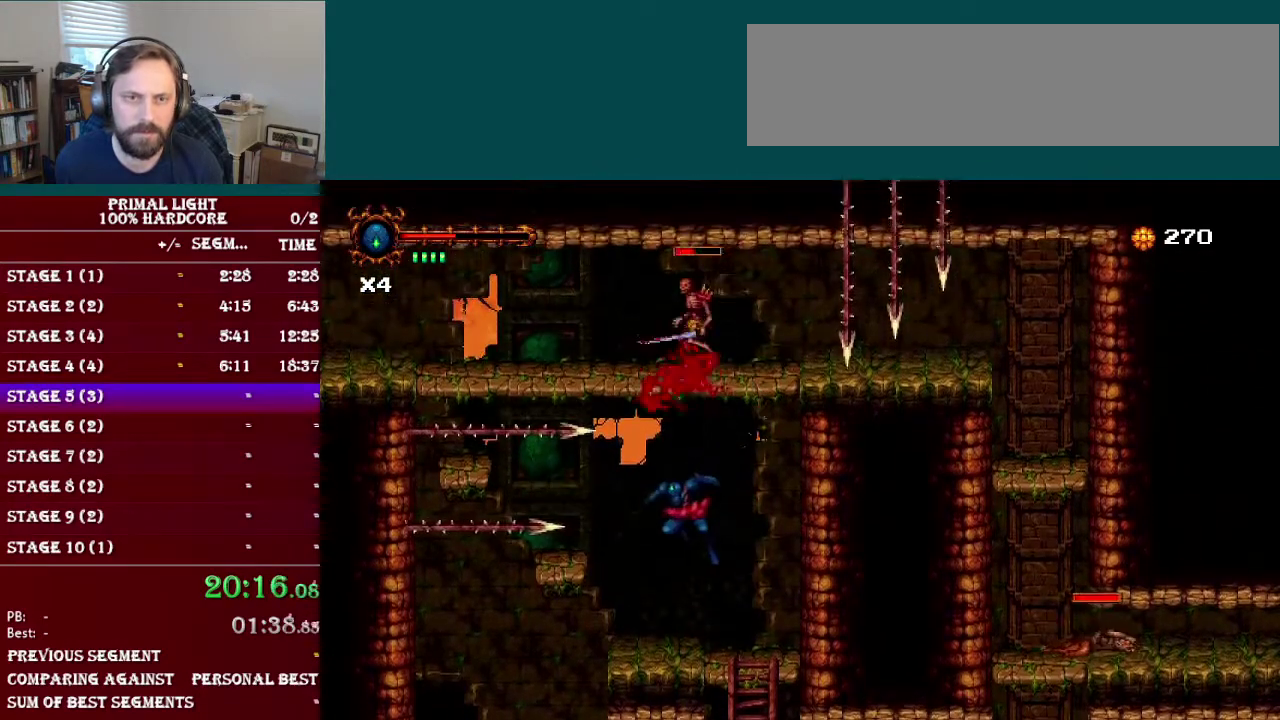
{"buttons": ["B", "Y", "DPAD_UP", "DPAD_LEFT"], "events": [[100, "DPAD_LEFT", "up"], [300, "B", "down"], [300, "DPAD_LEFT", "down"], [417, "Y", "down"]]}